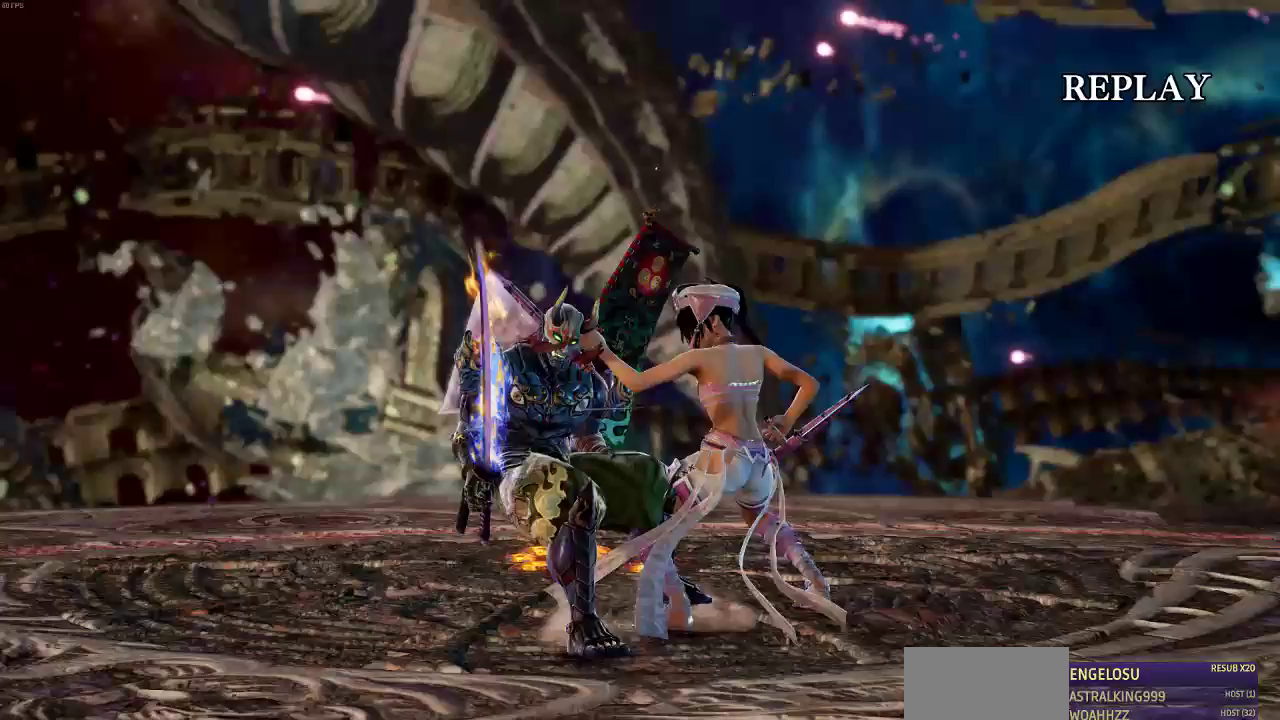
Gameplay with a controller (arcade stick); each line is a JSON object with the inputs held at the frame after it. "events" lists button and stick changes between this image and that frame as [ms after this image, input, new state], when the widget could be followed in between. Not read: L3 R3 SELECT.
{"buttons": ["DPAD_UP"], "events": [[183, "DPAD_UP", "down"], [283, "DPAD_UP", "up"], [317, "DPAD_UP", "down"], [417, "DPAD_UP", "up"], [483, "DPAD_UP", "down"]]}
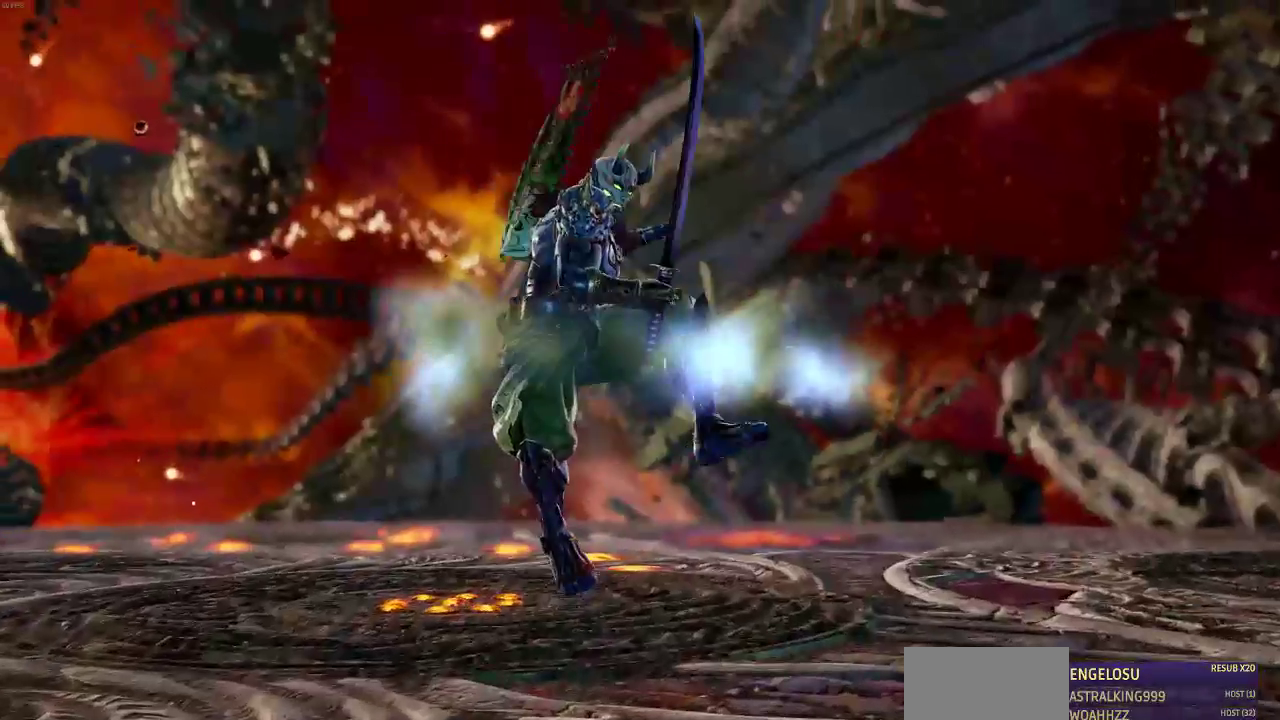
{"buttons": ["DPAD_UP"], "events": [[50, "DPAD_UP", "up"], [150, "DPAD_UP", "down"], [217, "DPAD_UP", "up"], [267, "DPAD_UP", "down"]]}
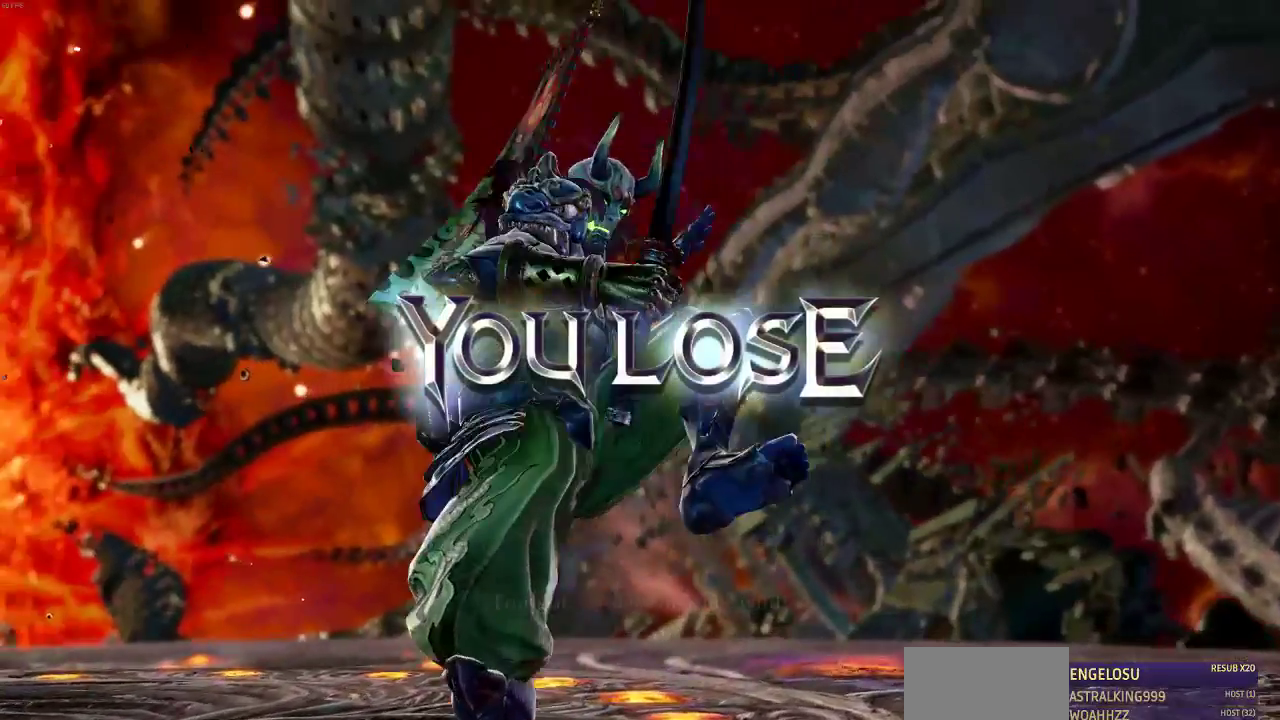
{"buttons": [], "events": [[17, "DPAD_UP", "up"], [183, "DPAD_UP", "down"], [283, "DPAD_UP", "up"]]}
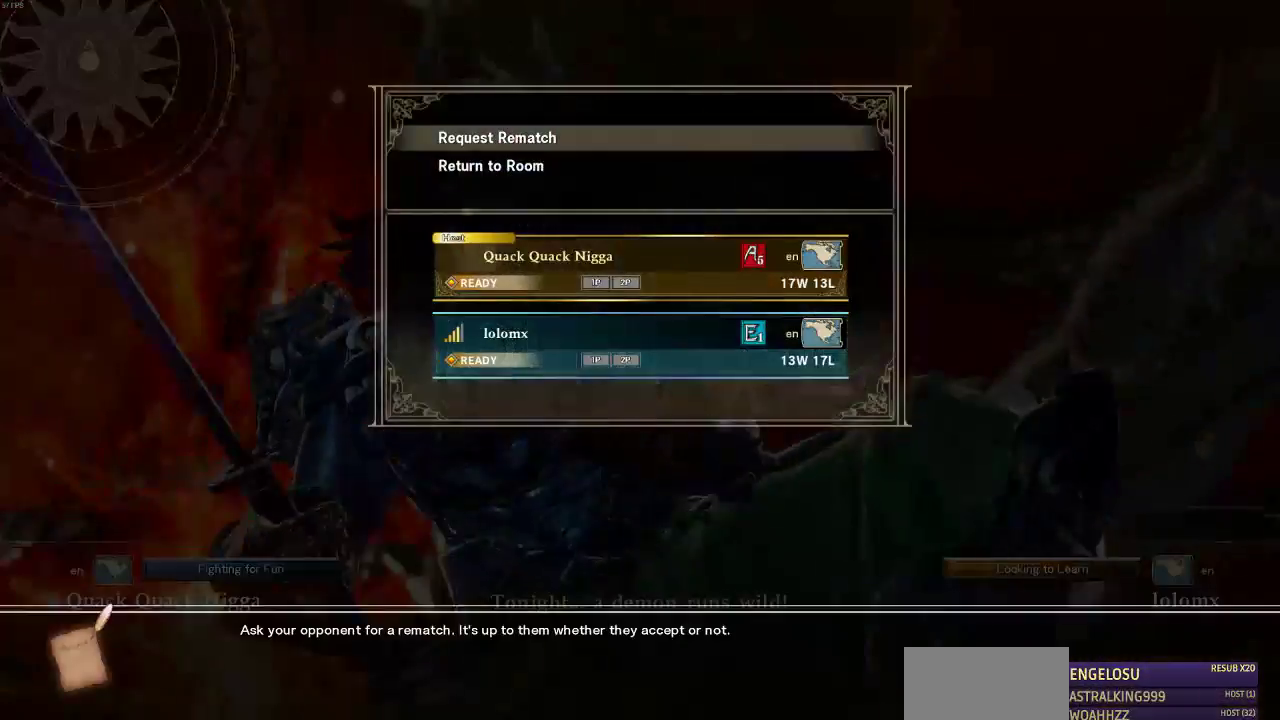
{"buttons": ["DPAD_UP"], "events": [[483, "DPAD_UP", "down"]]}
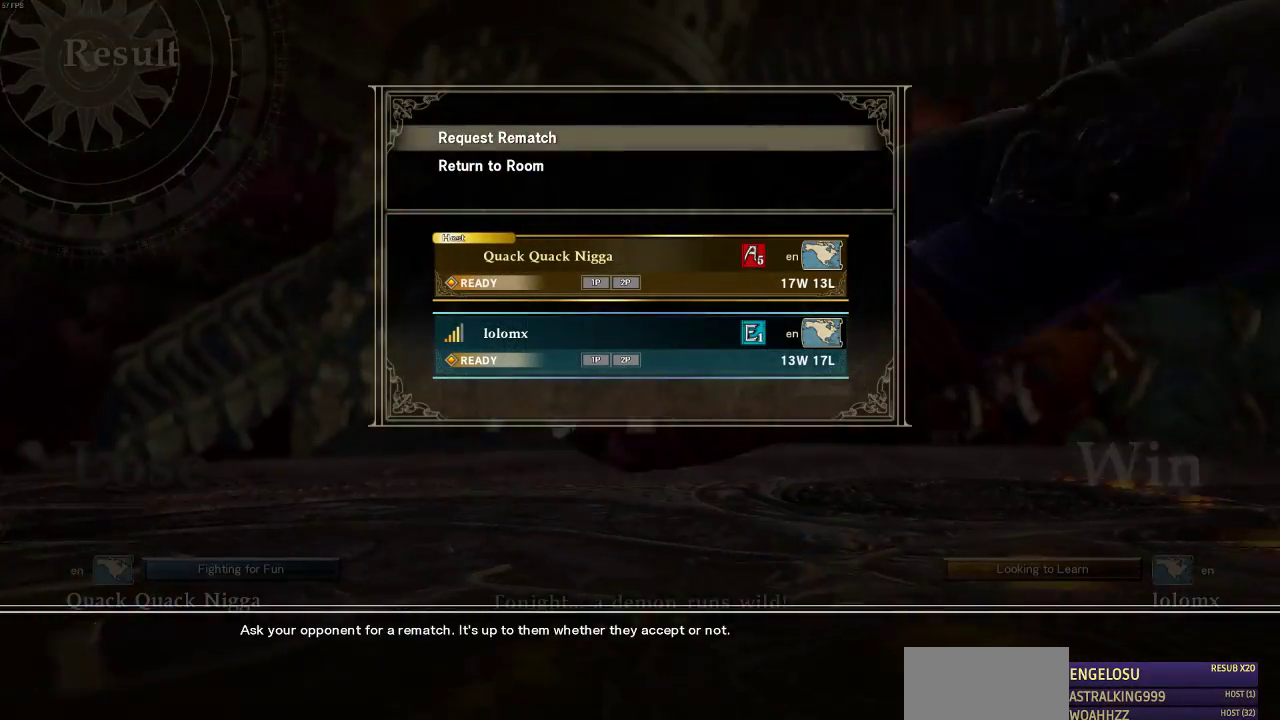
{"buttons": [], "events": [[50, "DPAD_UP", "up"]]}